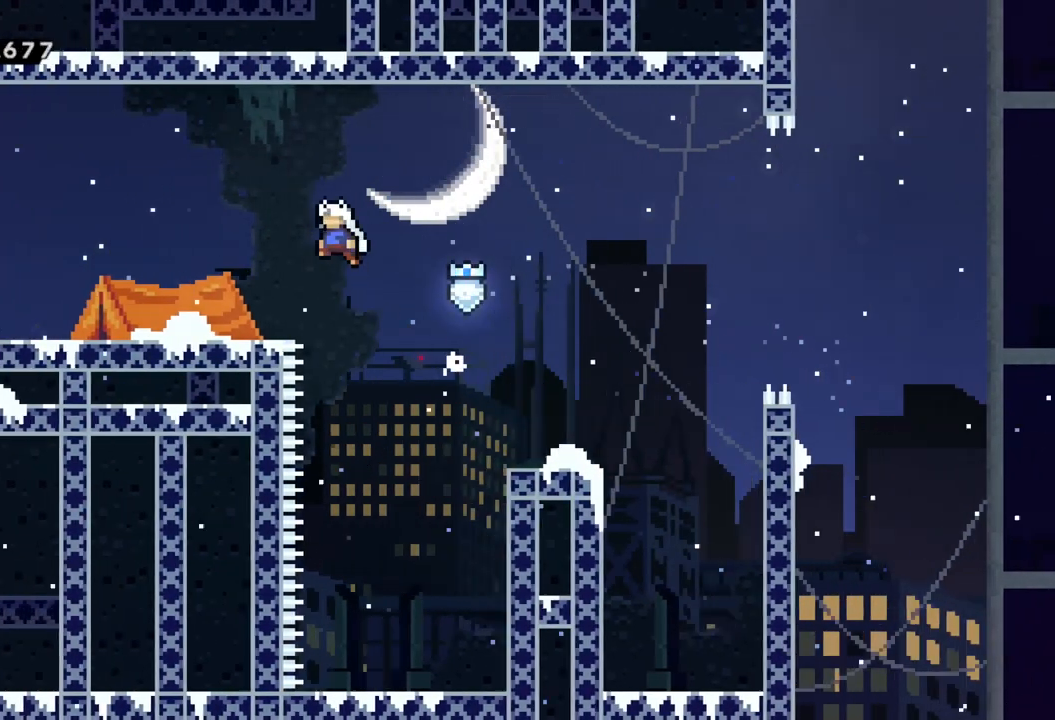
Gameplay with a controller (Xbox layout); each line is a JSON object with the inputs held at the frame after it. "events" lists button and stick changes between this image and that frame as [ms after this image, input, new state], when the widget could be followed in between. Not read: right_stick.
{"buttons": [], "left_stick": "left", "events": [[50, "A", "up"]]}
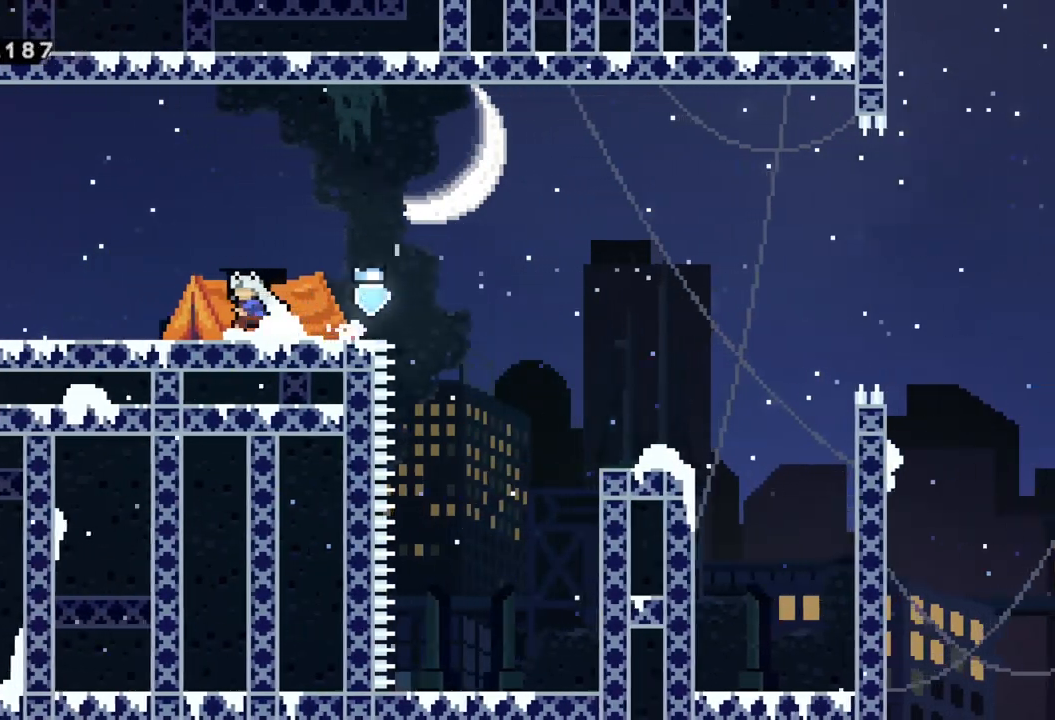
{"buttons": [], "left_stick": "left", "events": [[233, "A", "down"], [283, "A", "up"]]}
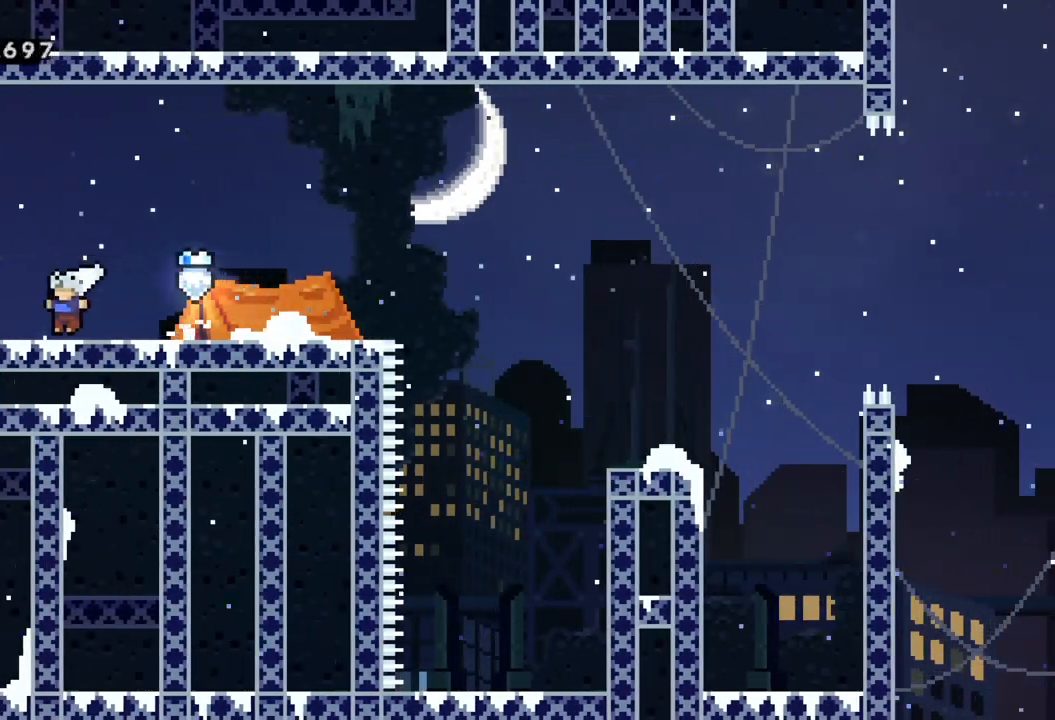
{"buttons": [], "left_stick": "left", "events": [[33, "A", "down"], [100, "A", "up"], [333, "A", "down"], [417, "A", "up"]]}
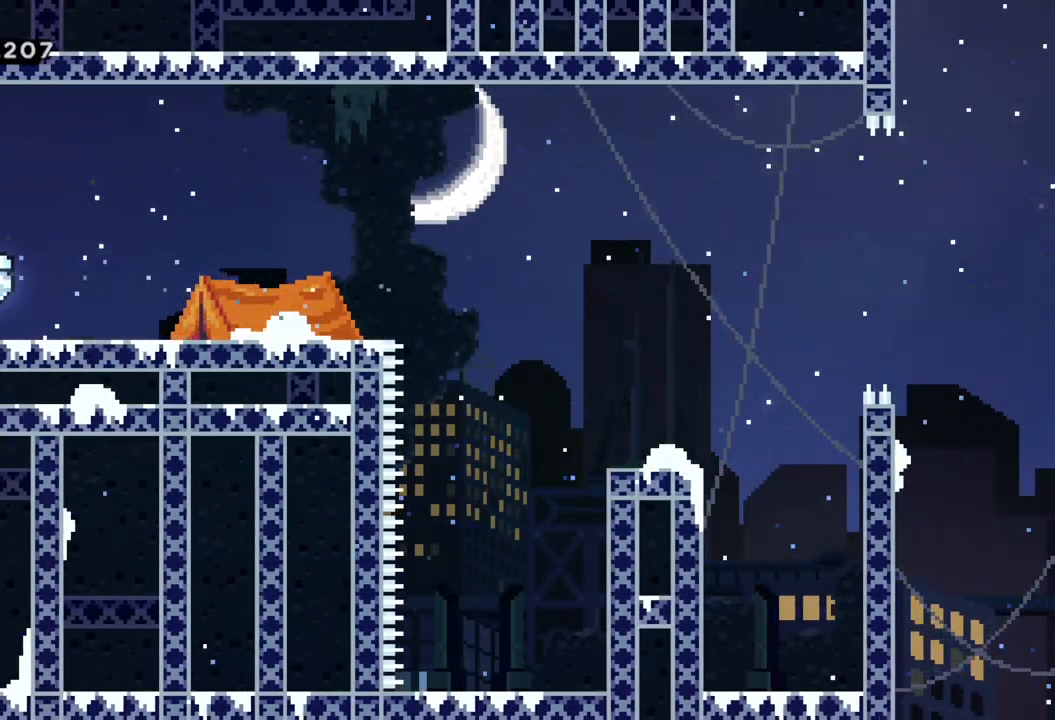
{"buttons": [], "left_stick": "center", "events": [[133, "A", "down"], [233, "A", "up"], [417, "left_stick", "center"]]}
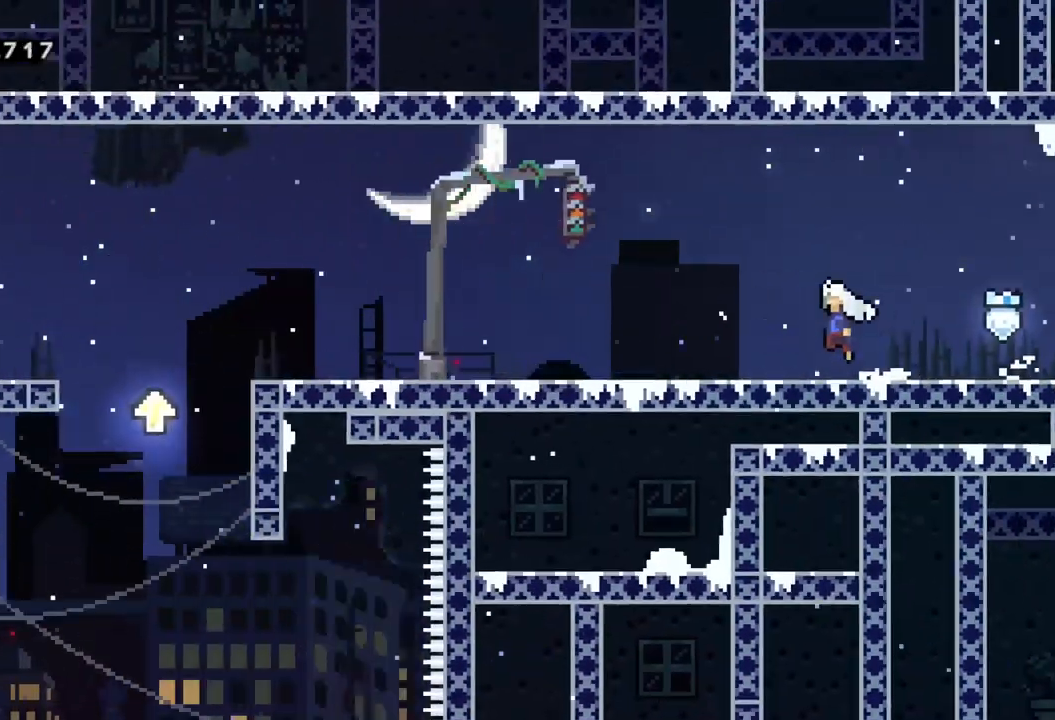
{"buttons": [], "left_stick": "left", "events": [[150, "left_stick", "left"]]}
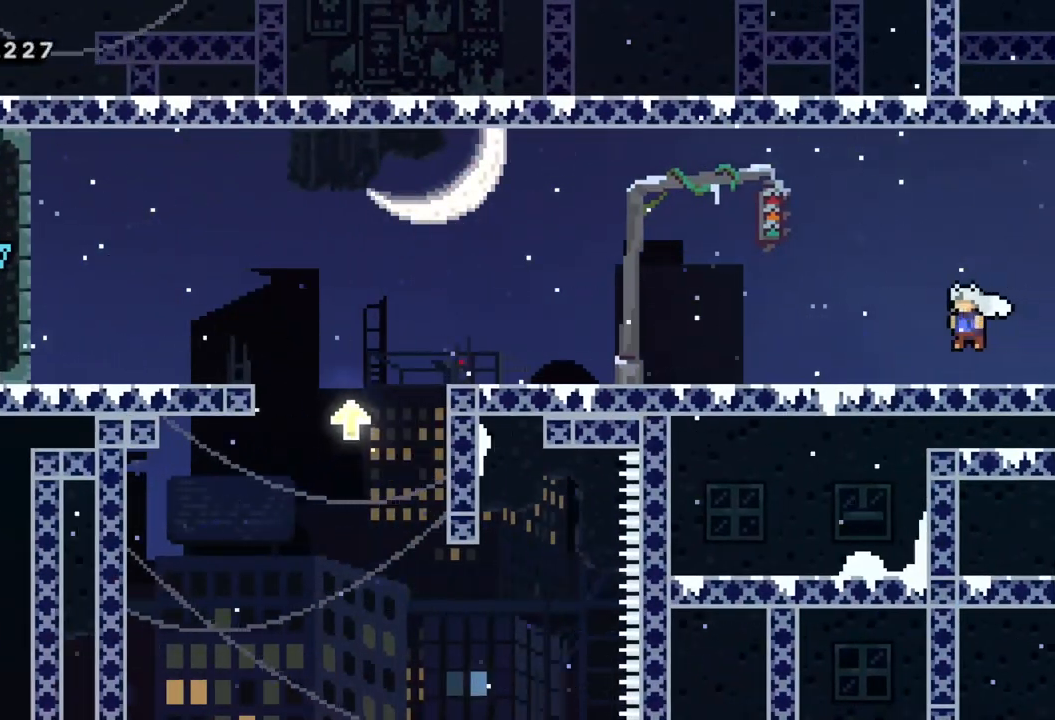
{"buttons": [], "left_stick": "left", "events": [[83, "A", "down"], [183, "A", "up"], [417, "A", "down"], [483, "A", "up"]]}
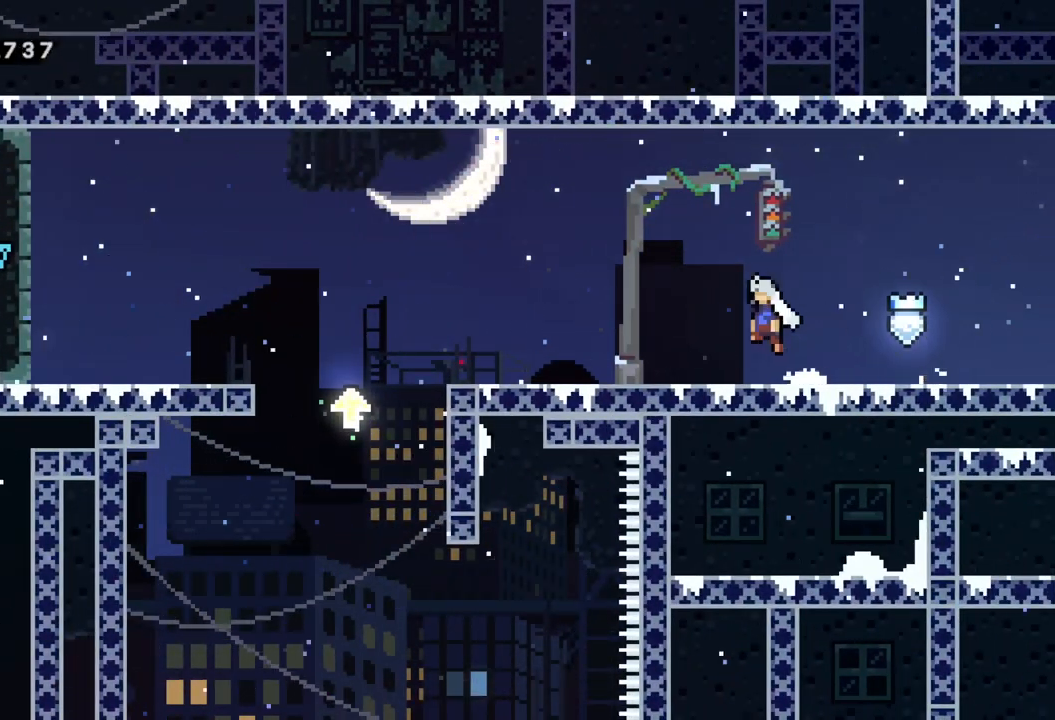
{"buttons": [], "left_stick": "left", "events": [[217, "A", "down"], [283, "A", "up"]]}
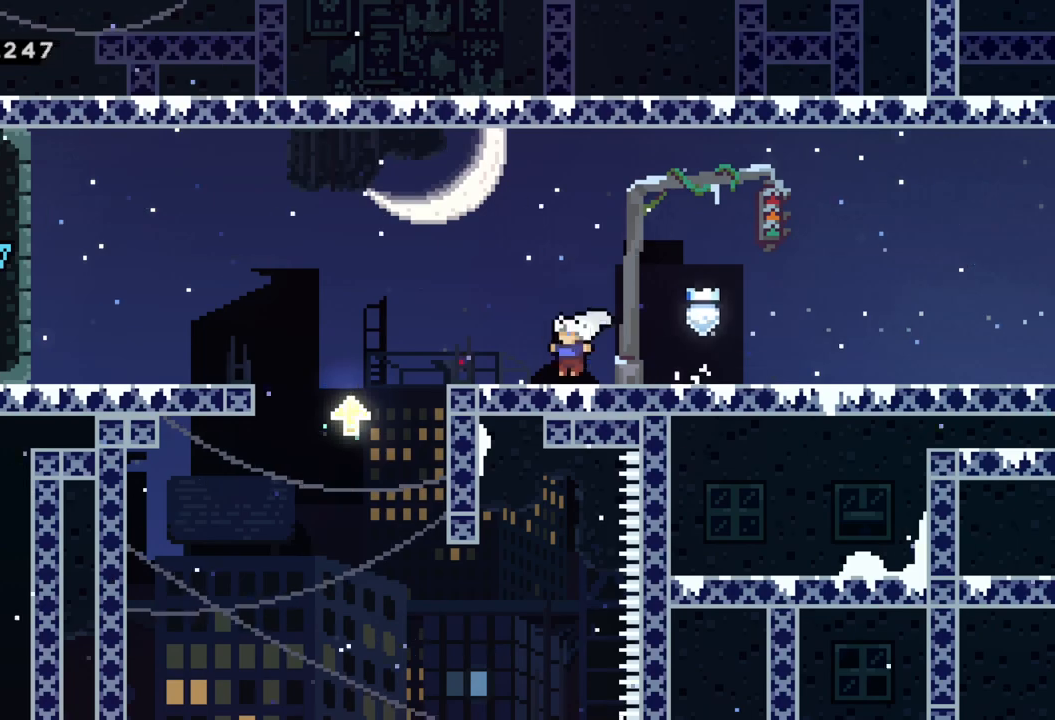
{"buttons": [], "left_stick": "left", "events": [[167, "A", "down"], [383, "A", "up"]]}
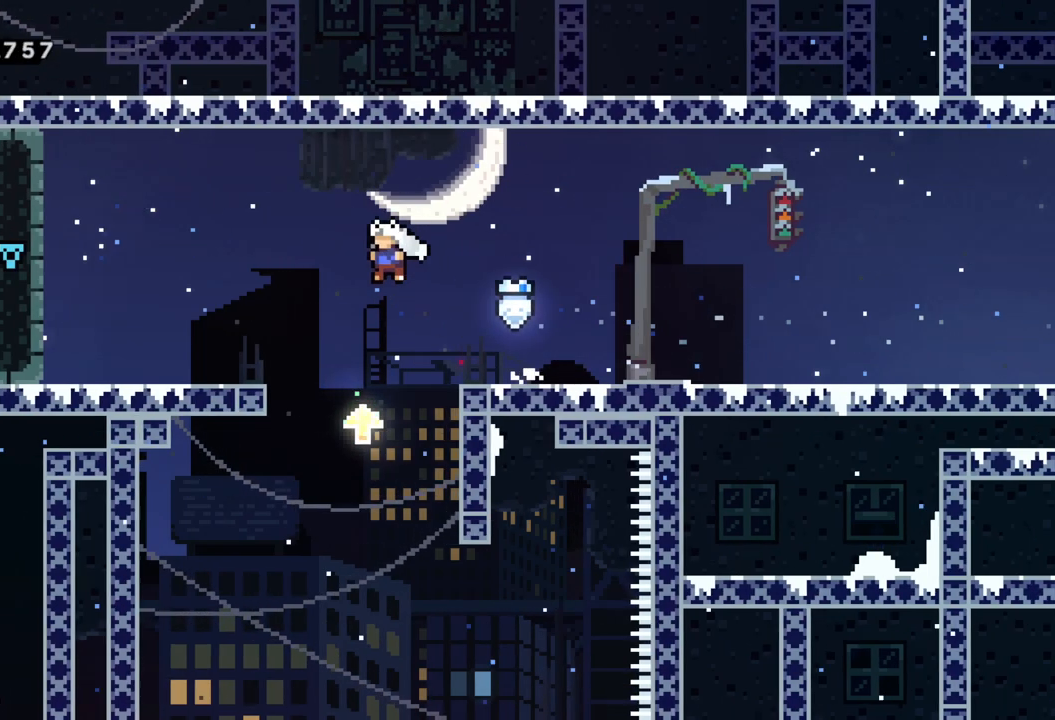
{"buttons": ["R2"], "left_stick": "right", "events": [[17, "left_stick", "center"], [67, "left_stick", "right"], [433, "R2", "down"]]}
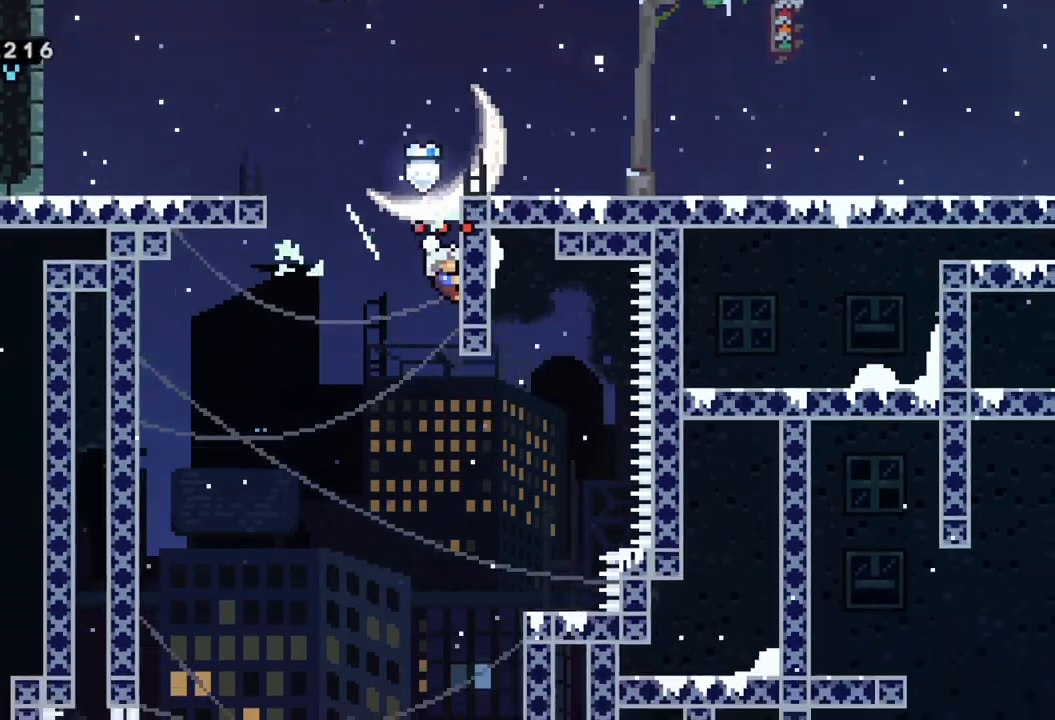
{"buttons": ["R2"], "left_stick": "center", "events": [[133, "left_stick", "down"], [350, "left_stick", "center"]]}
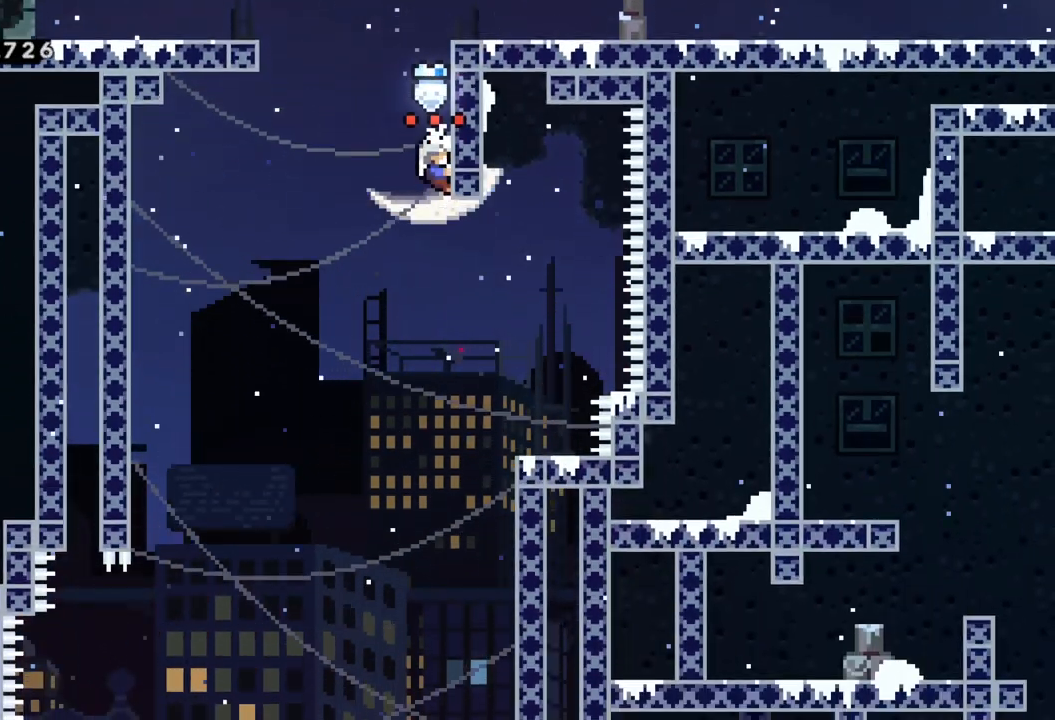
{"buttons": [], "left_stick": "center", "events": [[150, "R2", "up"]]}
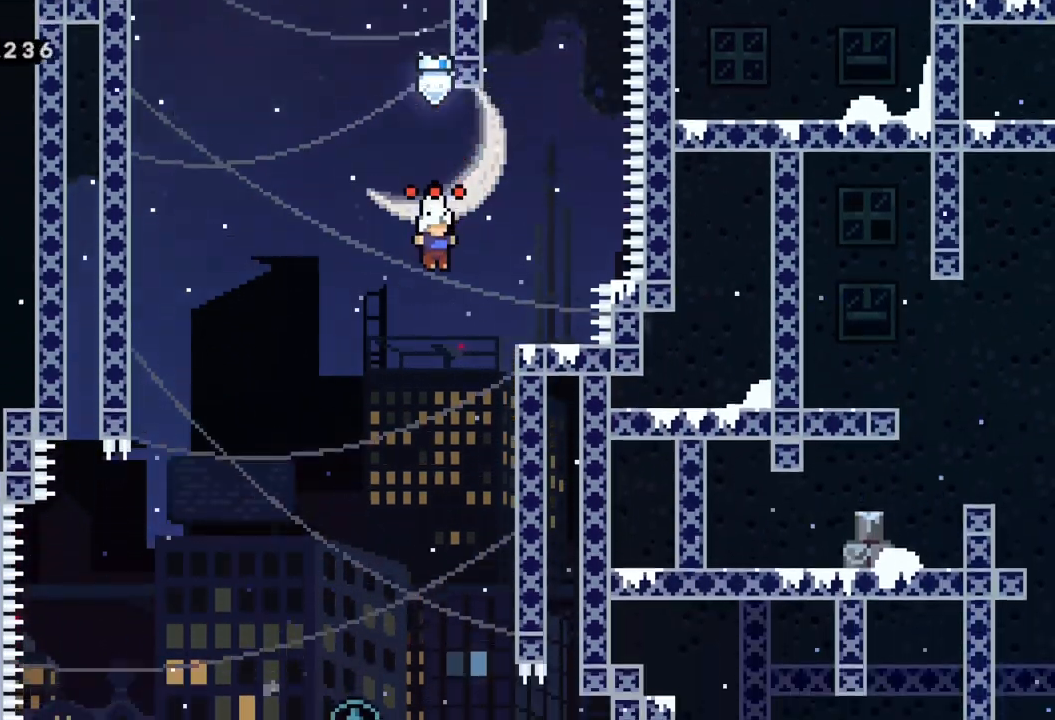
{"buttons": ["R2"], "left_stick": "center", "events": [[150, "left_stick", "right"], [400, "R2", "down"], [500, "left_stick", "center"]]}
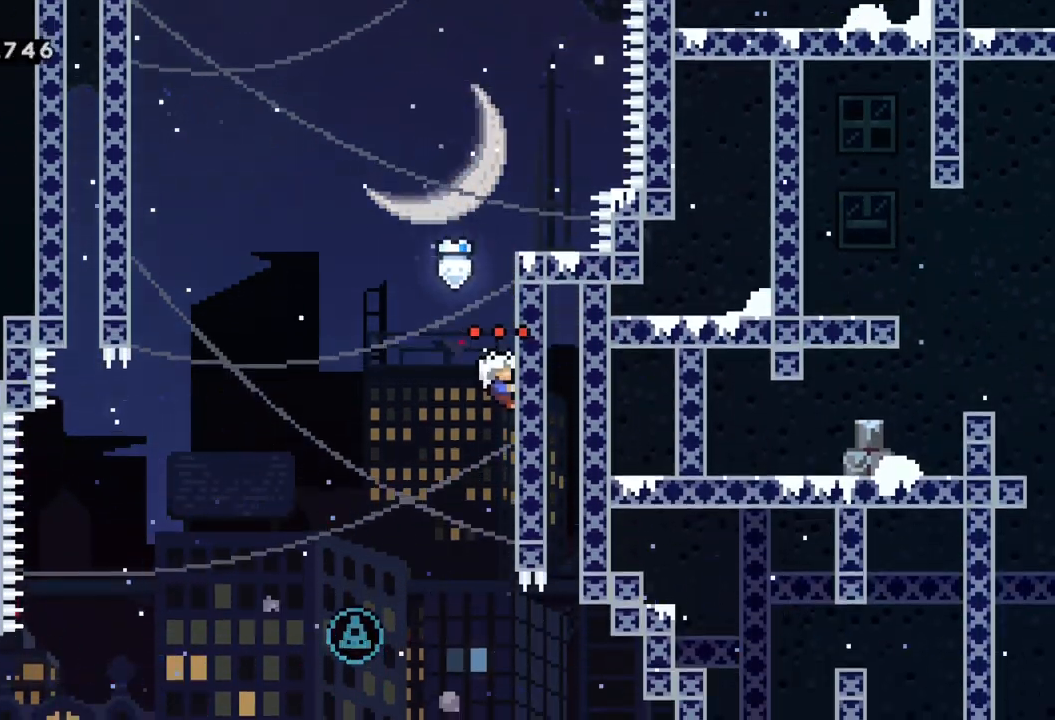
{"buttons": [], "left_stick": "left", "events": [[200, "A", "down"], [217, "left_stick", "left"], [383, "A", "up"], [417, "R2", "up"]]}
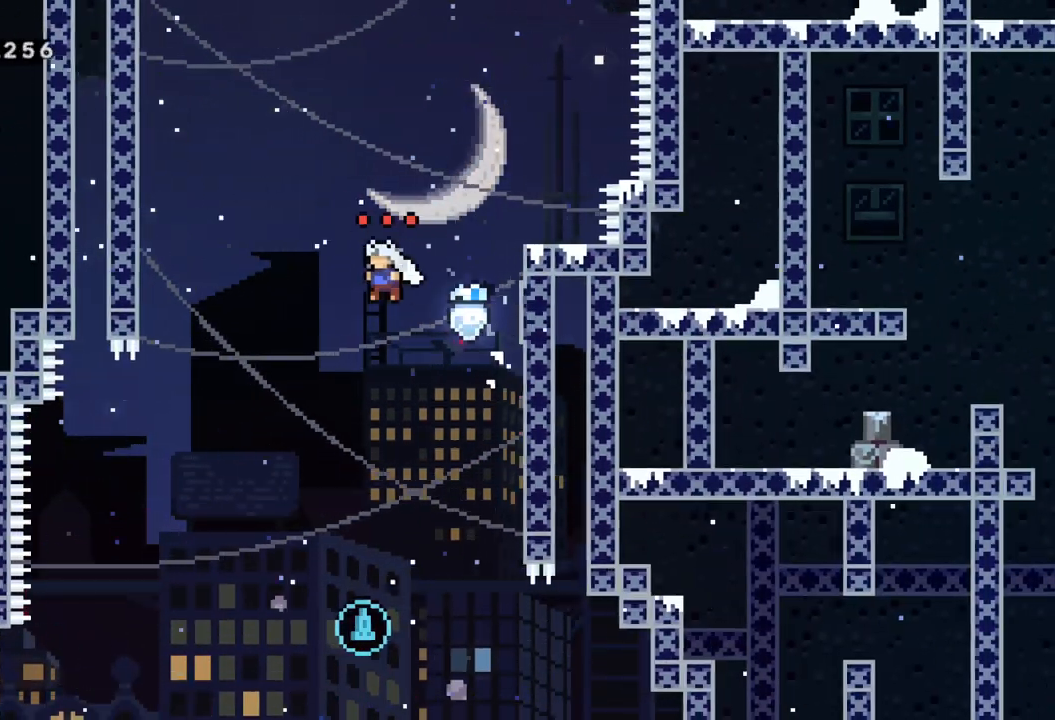
{"buttons": [], "left_stick": "center", "events": [[83, "left_stick", "center"]]}
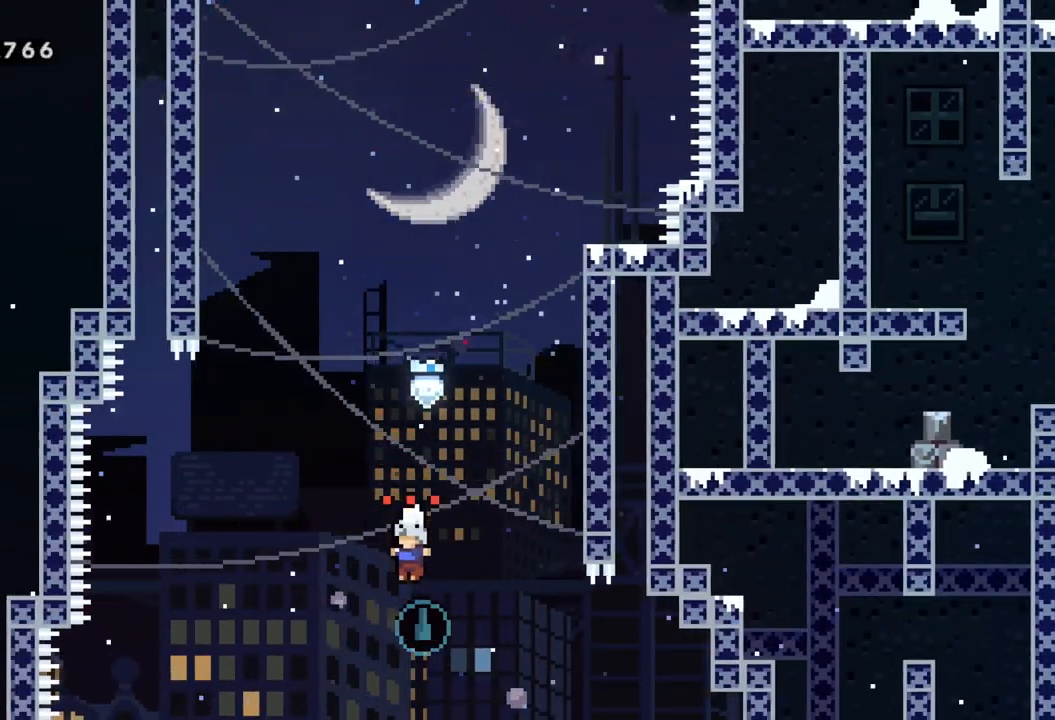
{"buttons": ["R2"], "left_stick": "right", "events": [[67, "left_stick", "right"], [117, "A", "down"], [433, "A", "up"], [500, "R2", "down"]]}
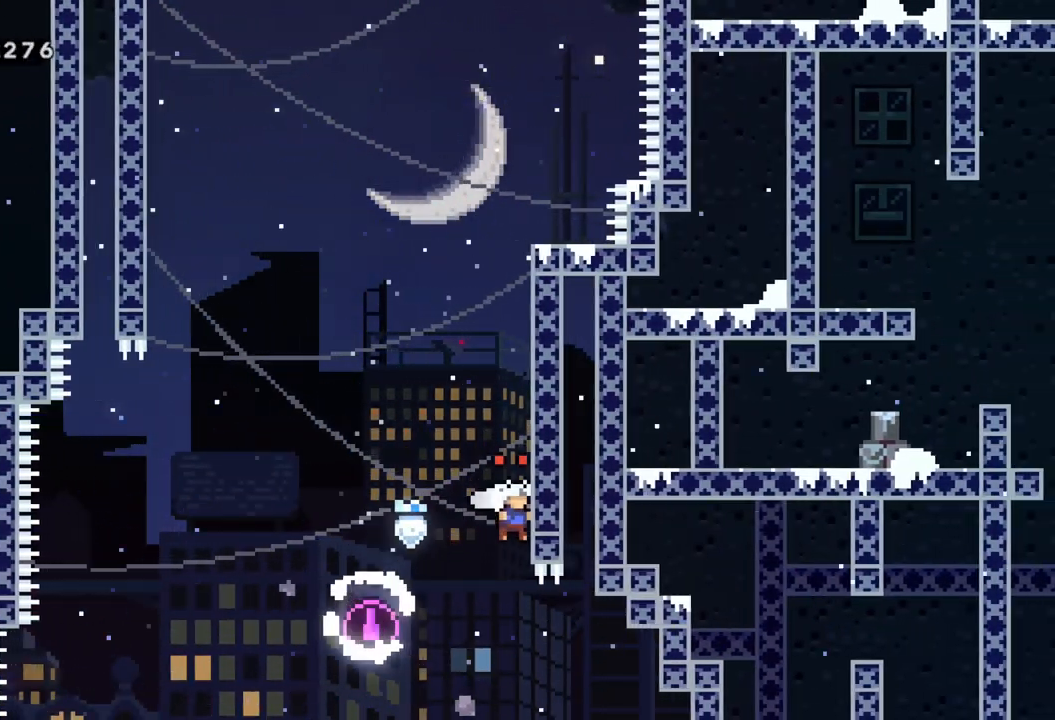
{"buttons": [], "left_stick": "center", "events": [[117, "left_stick", "up"], [500, "R2", "up"], [500, "left_stick", "center"]]}
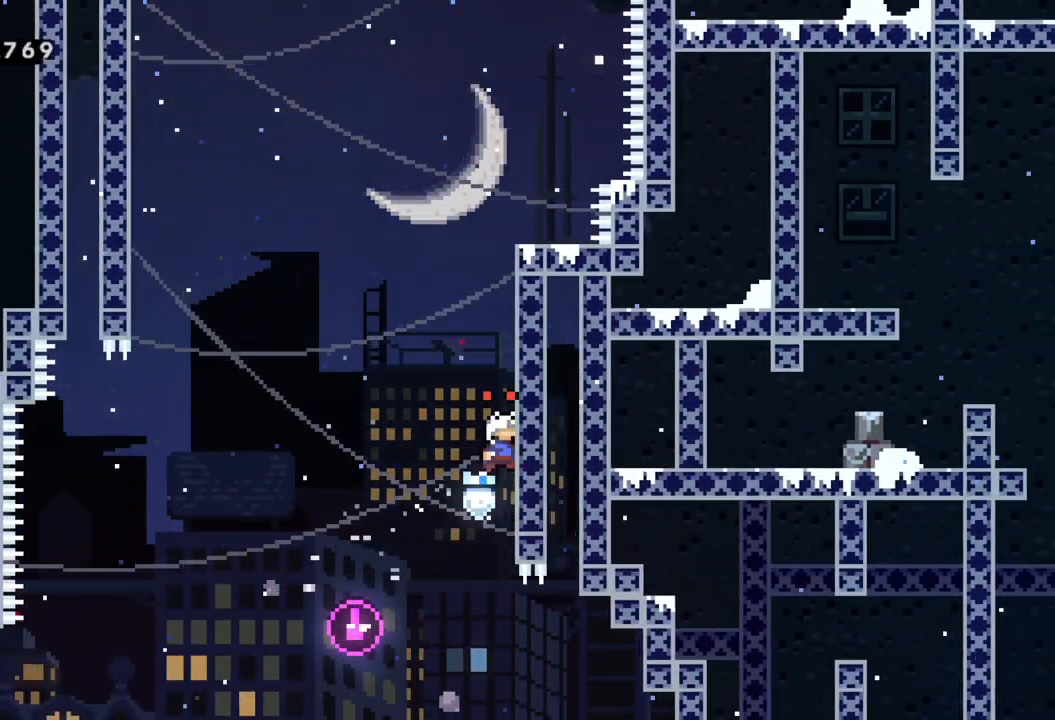
{"buttons": [], "left_stick": "center", "events": [[67, "A", "down"], [133, "left_stick", "right"], [400, "A", "up"], [500, "left_stick", "center"]]}
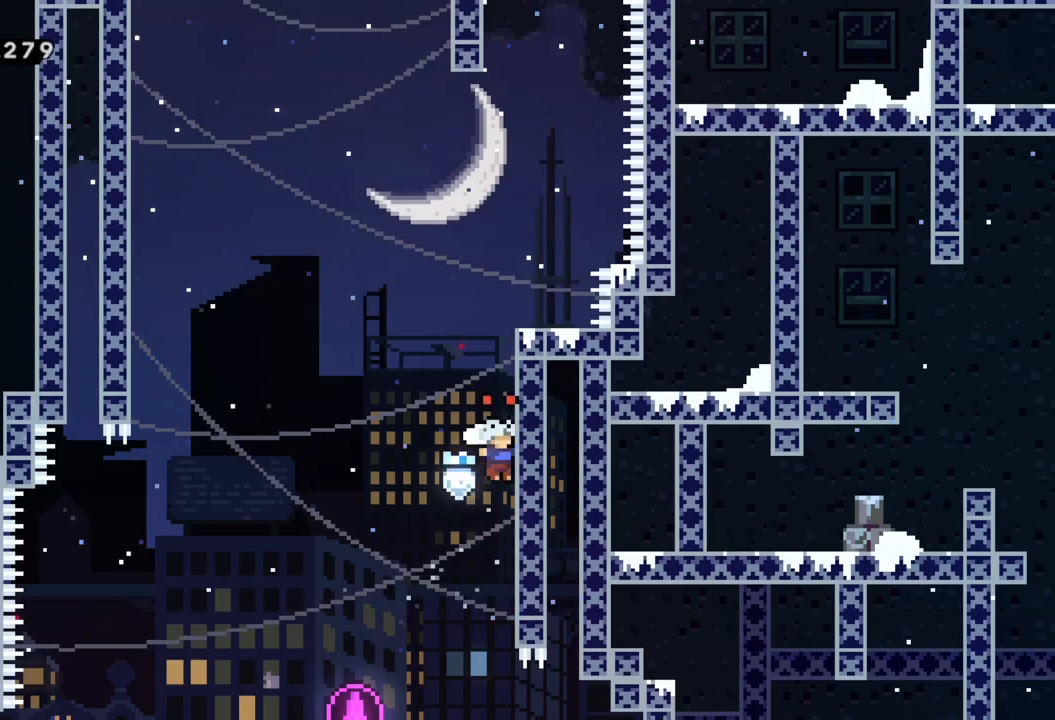
{"buttons": [], "left_stick": "right", "events": [[50, "A", "down"], [117, "left_stick", "right"], [433, "A", "up"]]}
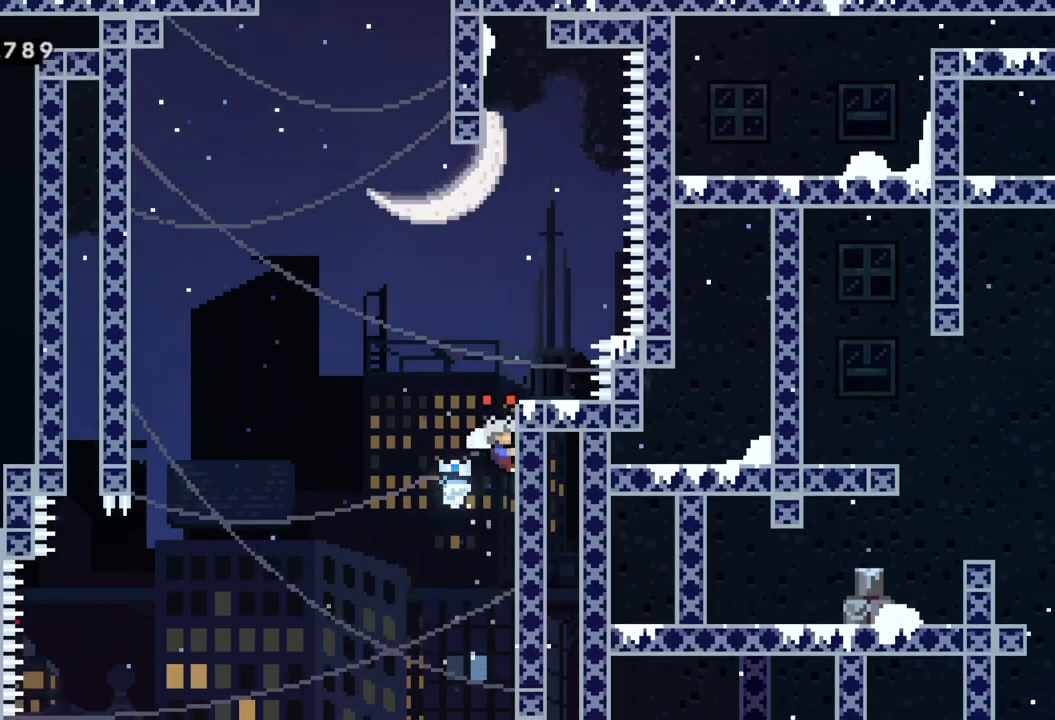
{"buttons": ["A"], "left_stick": "center", "events": [[33, "A", "down"], [33, "left_stick", "center"], [233, "left_stick", "left"], [317, "left_stick", "center"], [333, "A", "up"], [400, "A", "down"]]}
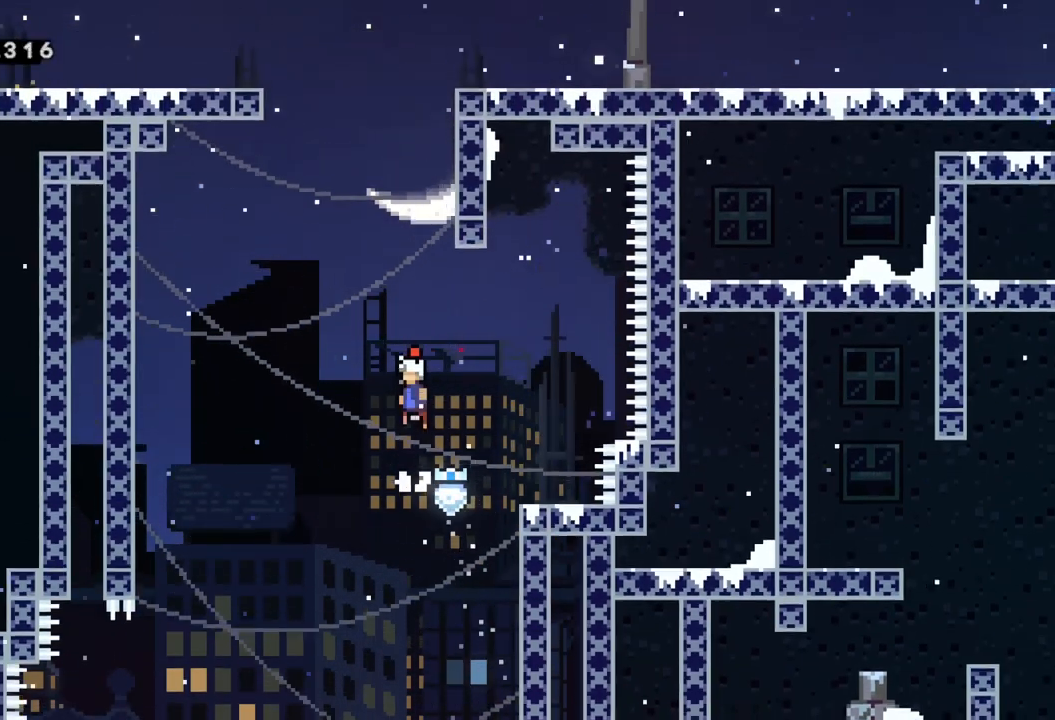
{"buttons": ["A"], "left_stick": "right", "events": [[167, "A", "up"], [233, "A", "down"], [417, "left_stick", "right"]]}
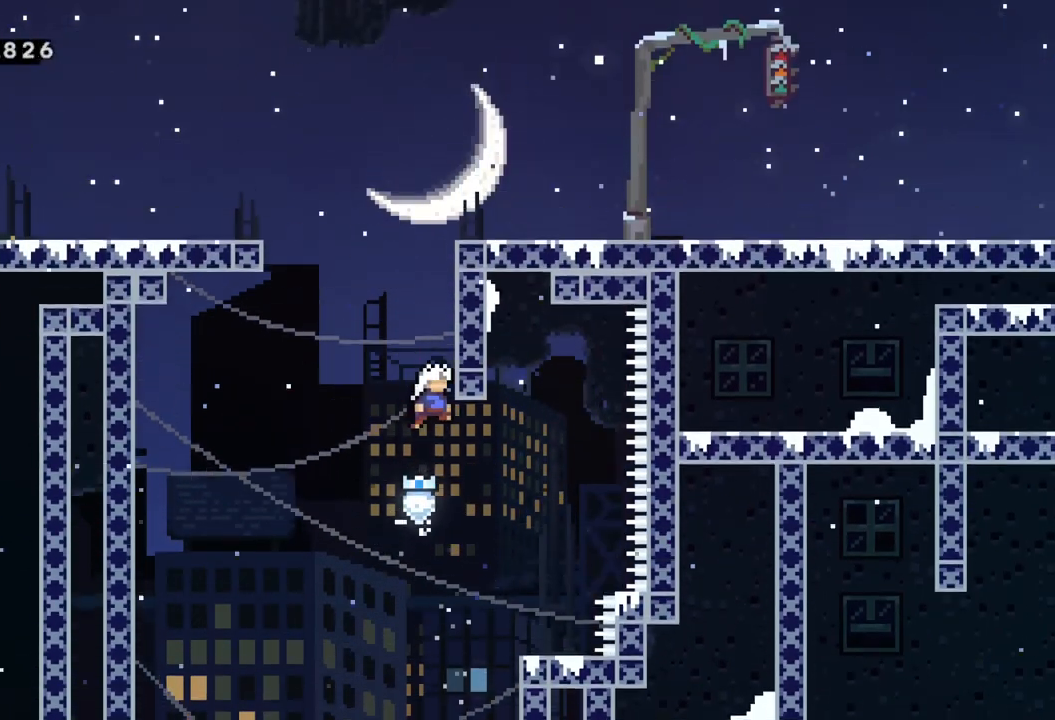
{"buttons": ["R2"], "left_stick": "up-right", "events": [[33, "A", "up"], [50, "R2", "down"], [83, "A", "down"], [117, "left_stick", "up-right"], [333, "A", "up"]]}
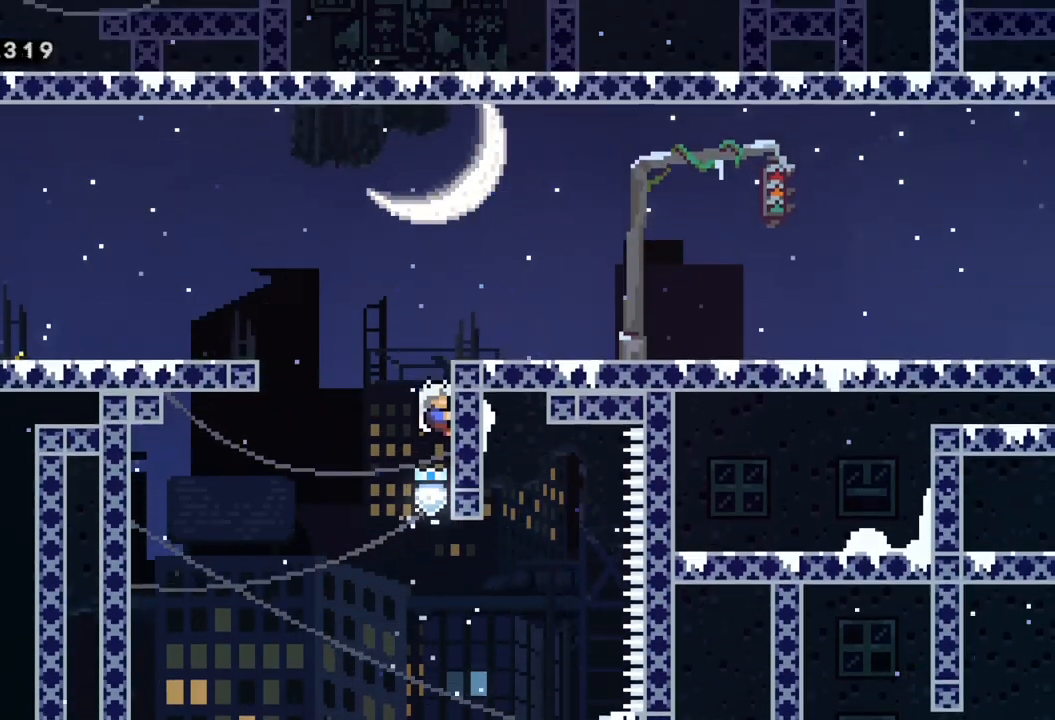
{"buttons": [], "left_stick": "center", "events": [[100, "A", "down"], [233, "left_stick", "right"], [317, "A", "up"], [350, "R2", "up"], [450, "left_stick", "center"]]}
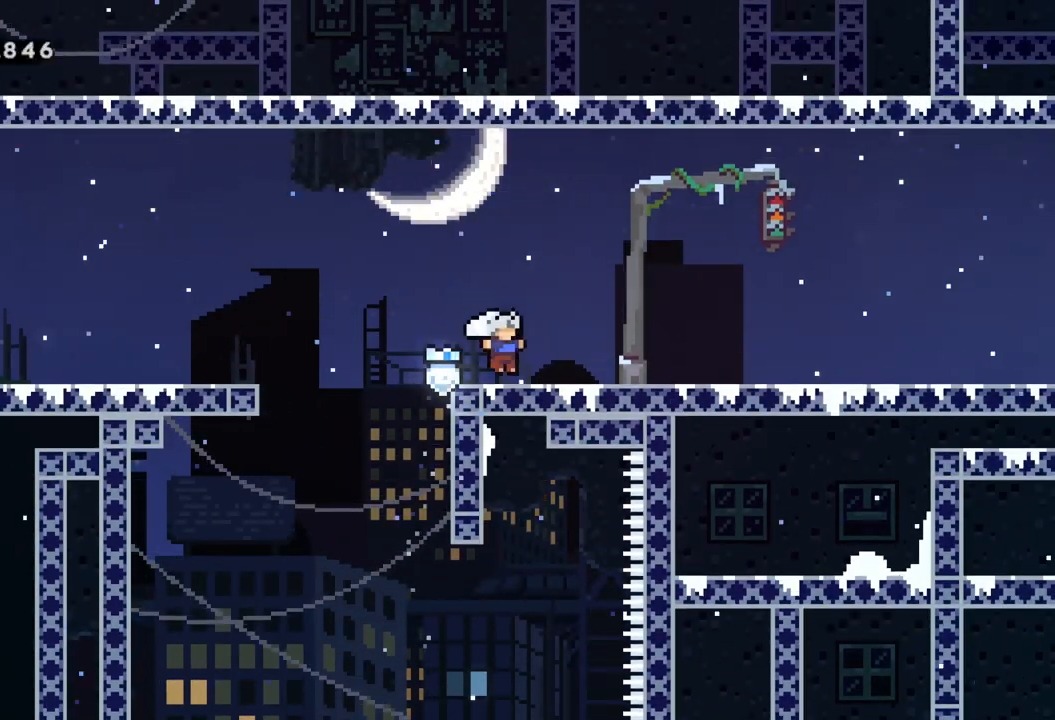
{"buttons": ["A"], "left_stick": "left", "events": [[17, "left_stick", "left"], [217, "A", "down"]]}
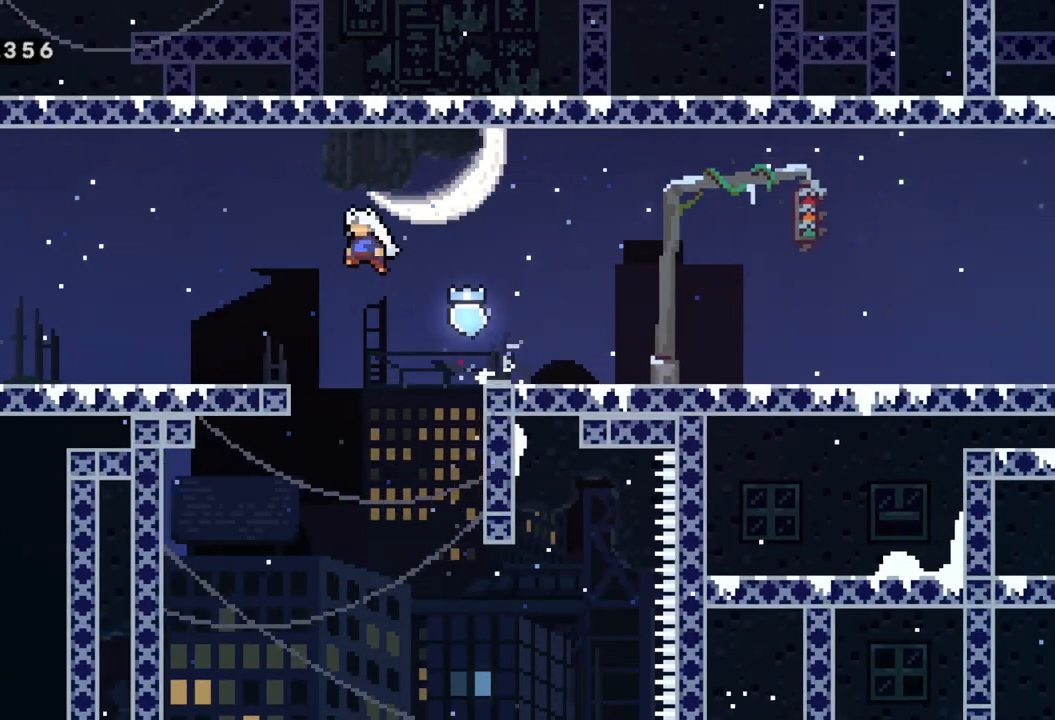
{"buttons": [], "left_stick": "left", "events": [[100, "A", "up"], [350, "A", "down"], [417, "A", "up"]]}
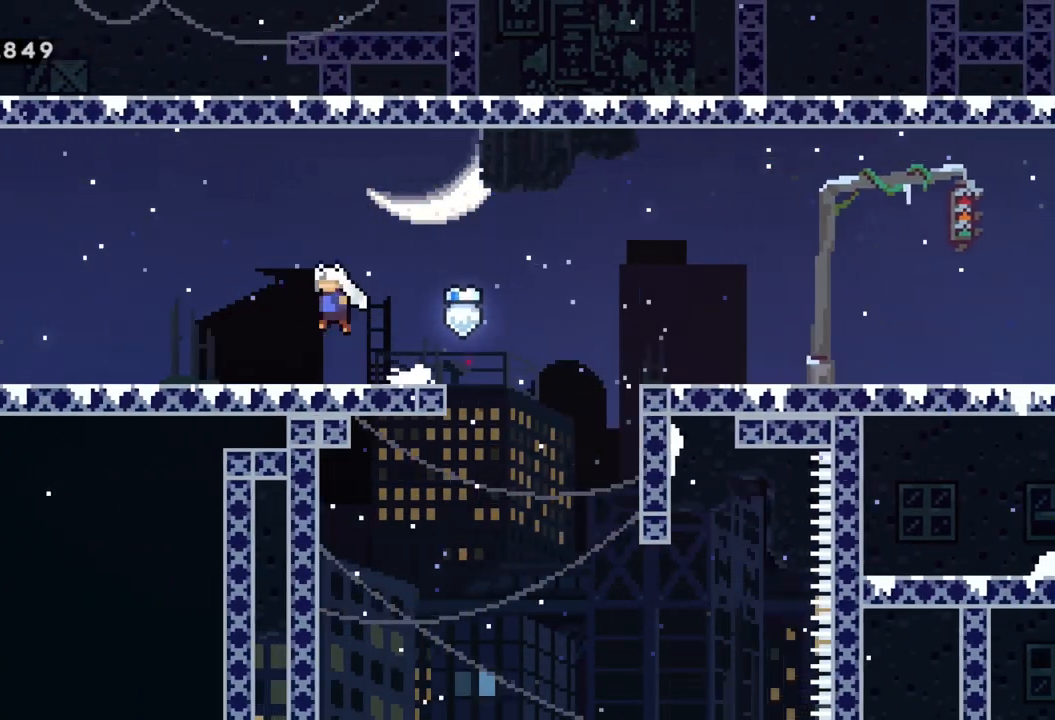
{"buttons": ["A"], "left_stick": "left", "events": [[167, "A", "down"], [250, "A", "up"], [500, "A", "down"]]}
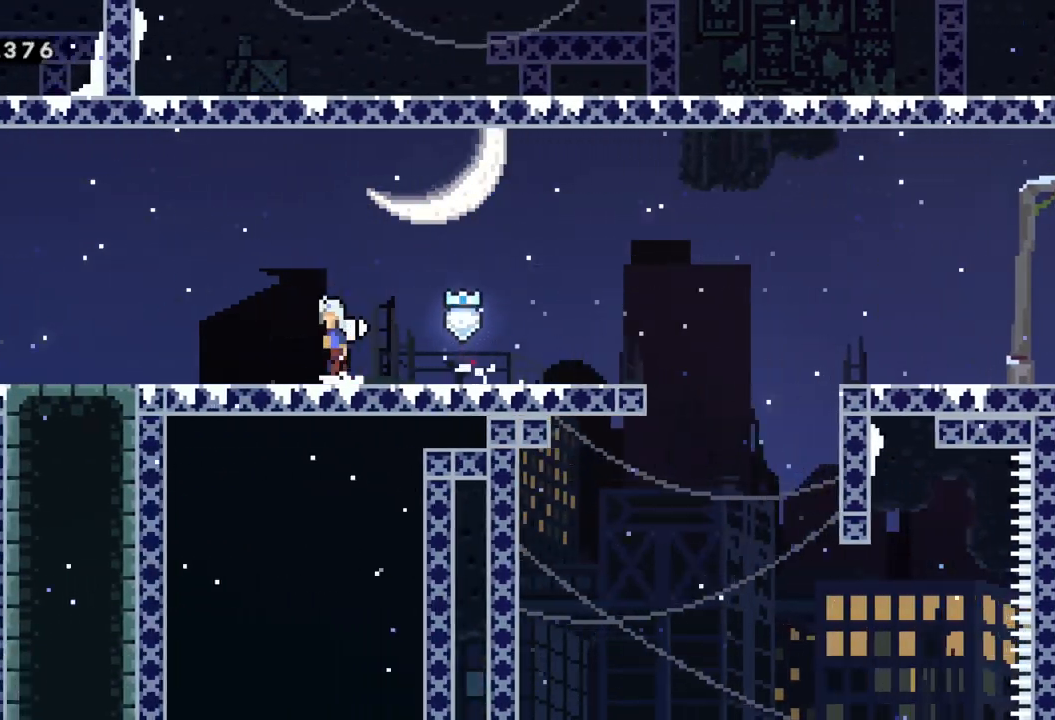
{"buttons": [], "left_stick": "left", "events": [[67, "A", "up"], [300, "A", "down"], [367, "A", "up"]]}
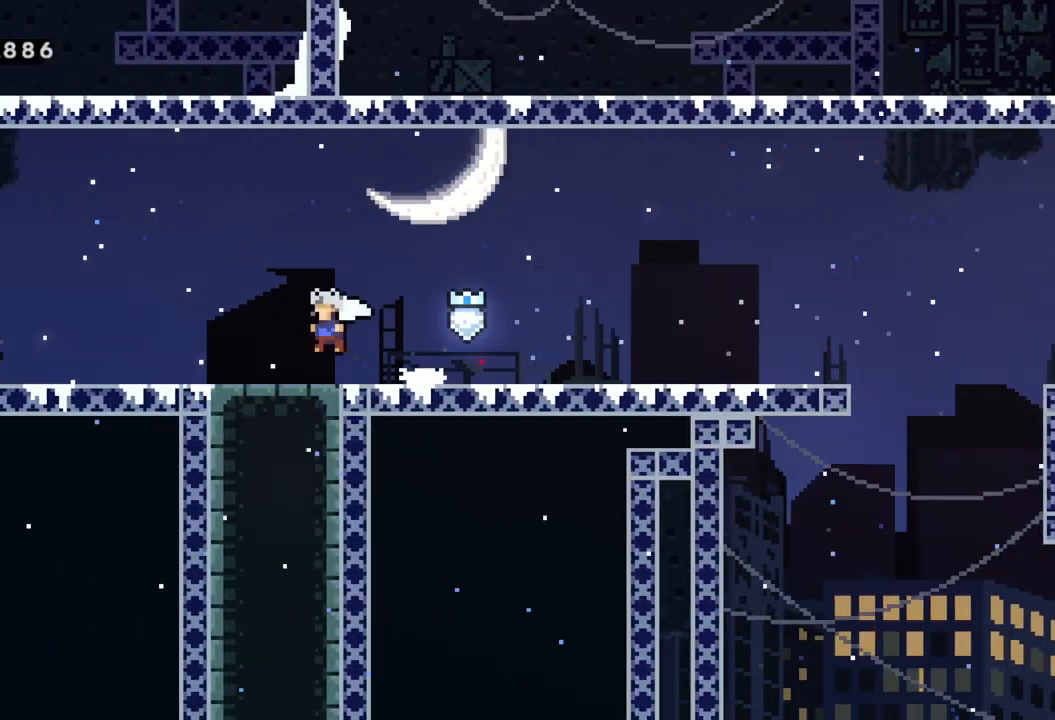
{"buttons": [], "left_stick": "left", "events": [[117, "A", "down"], [183, "A", "up"], [417, "A", "down"], [483, "A", "up"]]}
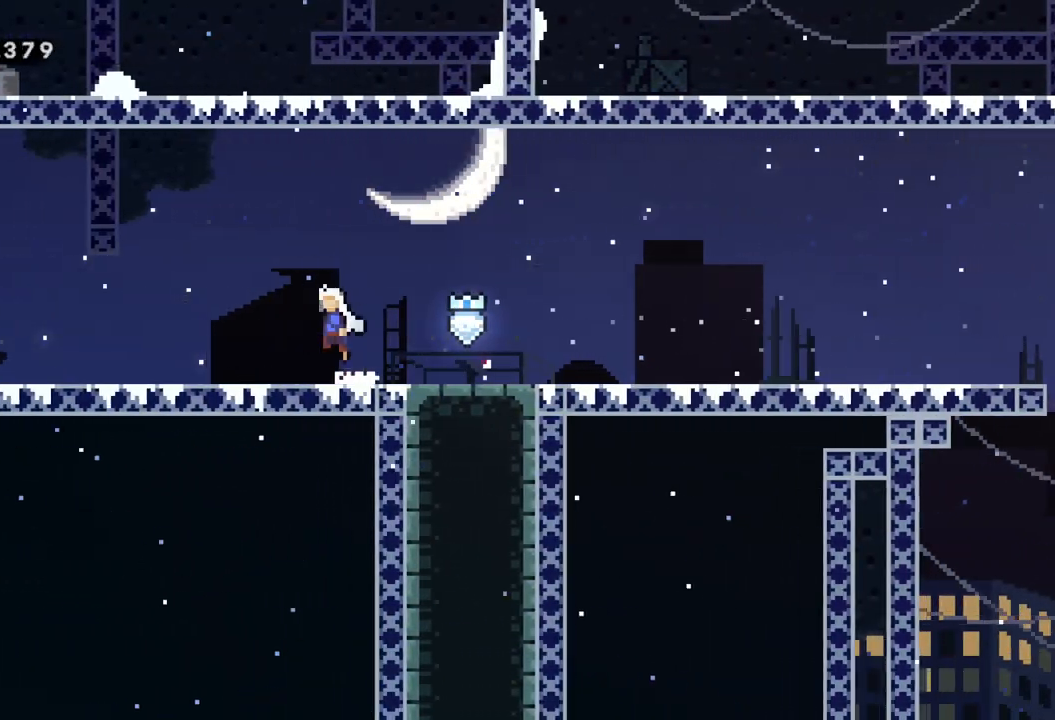
{"buttons": [], "left_stick": "left", "events": [[217, "A", "down"], [283, "A", "up"]]}
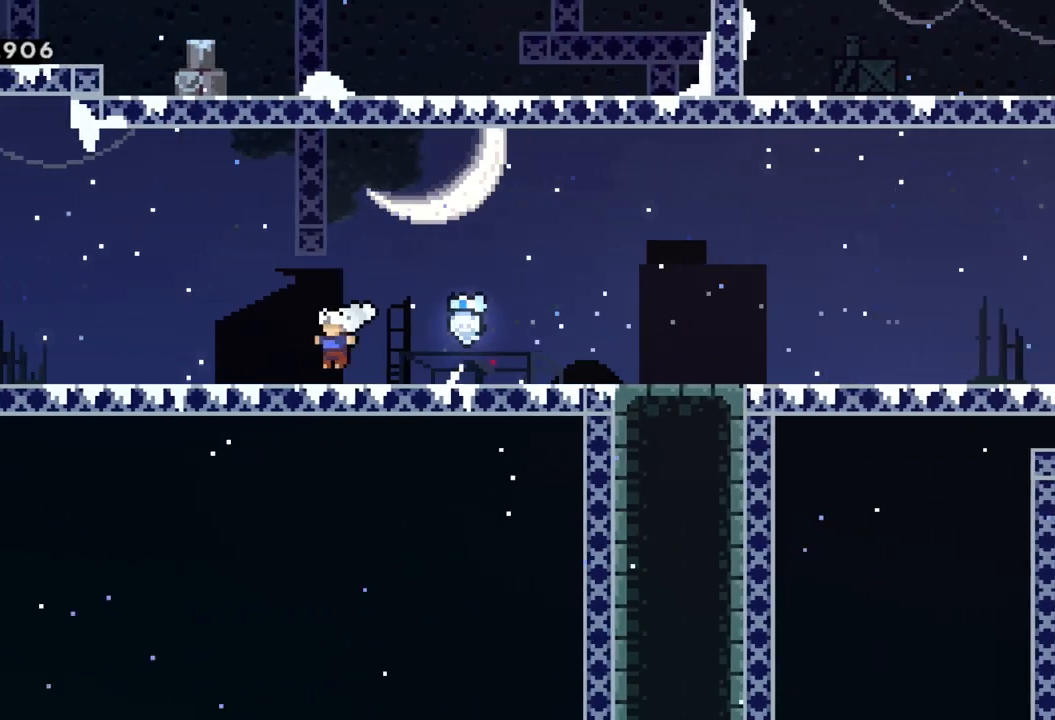
{"buttons": [], "left_stick": "left", "events": [[33, "A", "down"], [117, "A", "up"], [350, "A", "down"], [417, "A", "up"]]}
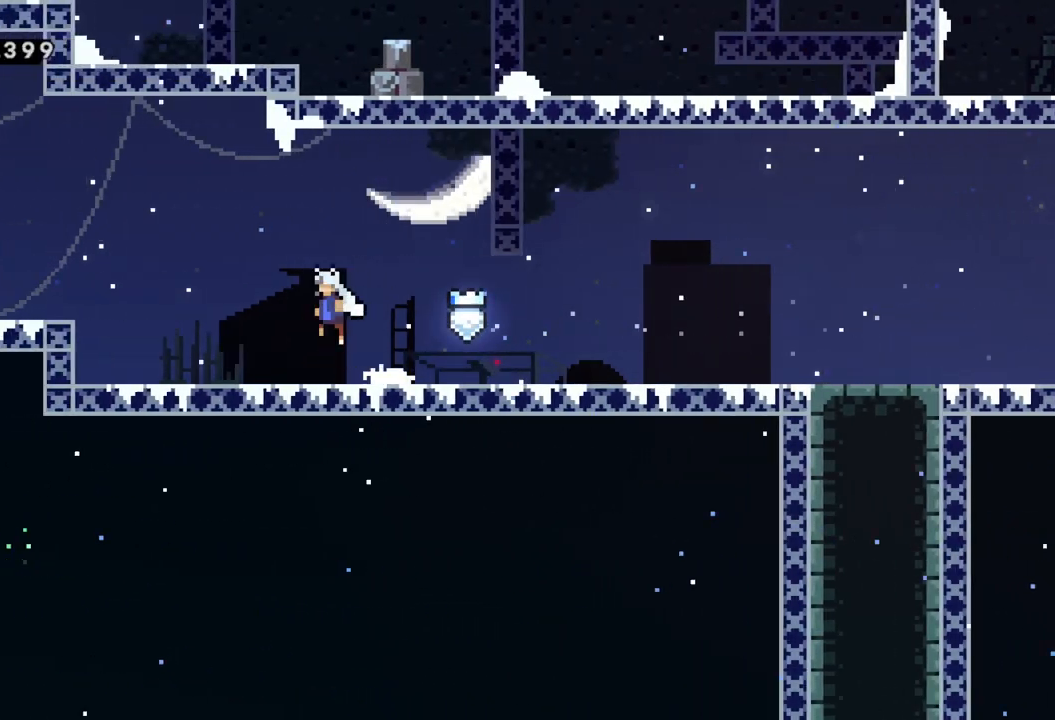
{"buttons": [], "left_stick": "left", "events": [[117, "A", "down"], [167, "A", "up"], [400, "A", "down"], [500, "A", "up"]]}